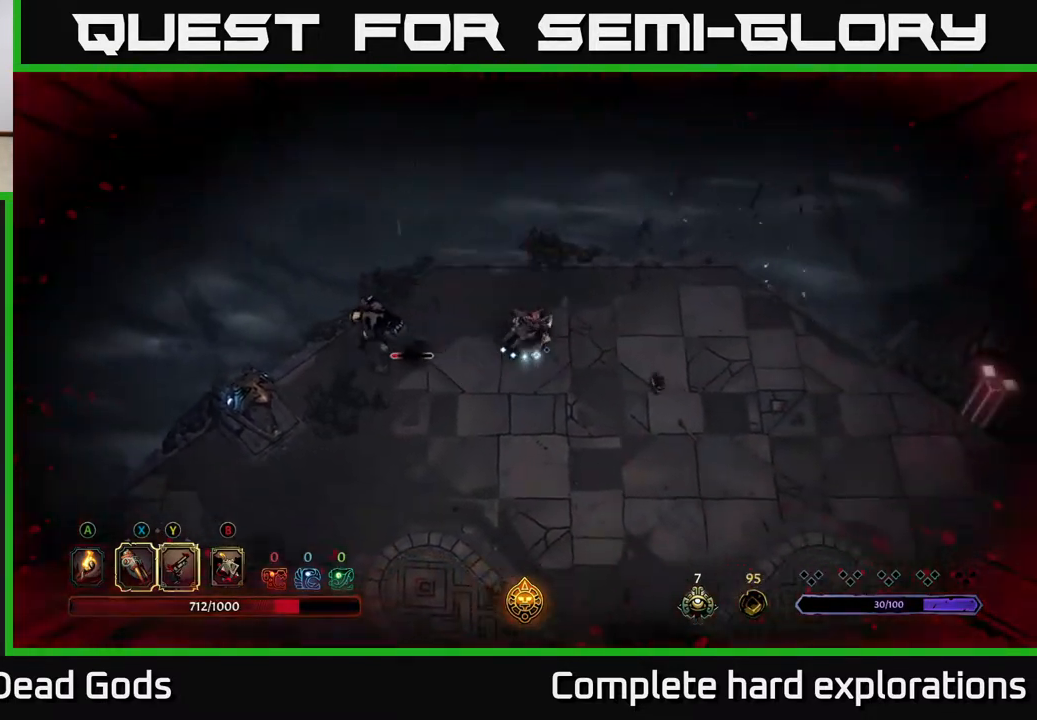
Gameplay with a controller (Xbox layout); each line is a JSON object with the inputs held at the frame after it. "events" lists button and stick changes between this image and that frame as [ms after this image, input, new state], when the widget could be followed in between.
{"buttons": ["X"], "left_stick": "left", "right_stick": "center", "events": [[133, "left_stick", "left"], [167, "X", "down"], [333, "X", "up"], [450, "X", "down"]]}
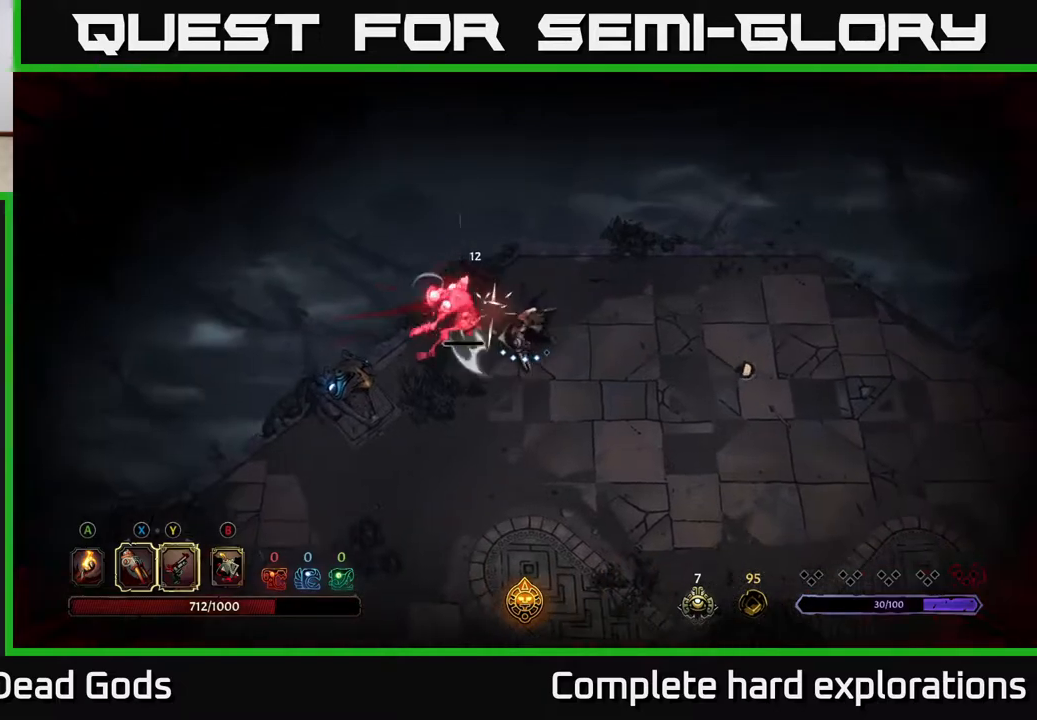
{"buttons": ["X"], "left_stick": "left", "right_stick": "center", "events": [[83, "X", "up"], [150, "X", "down"], [300, "X", "up"], [383, "X", "down"]]}
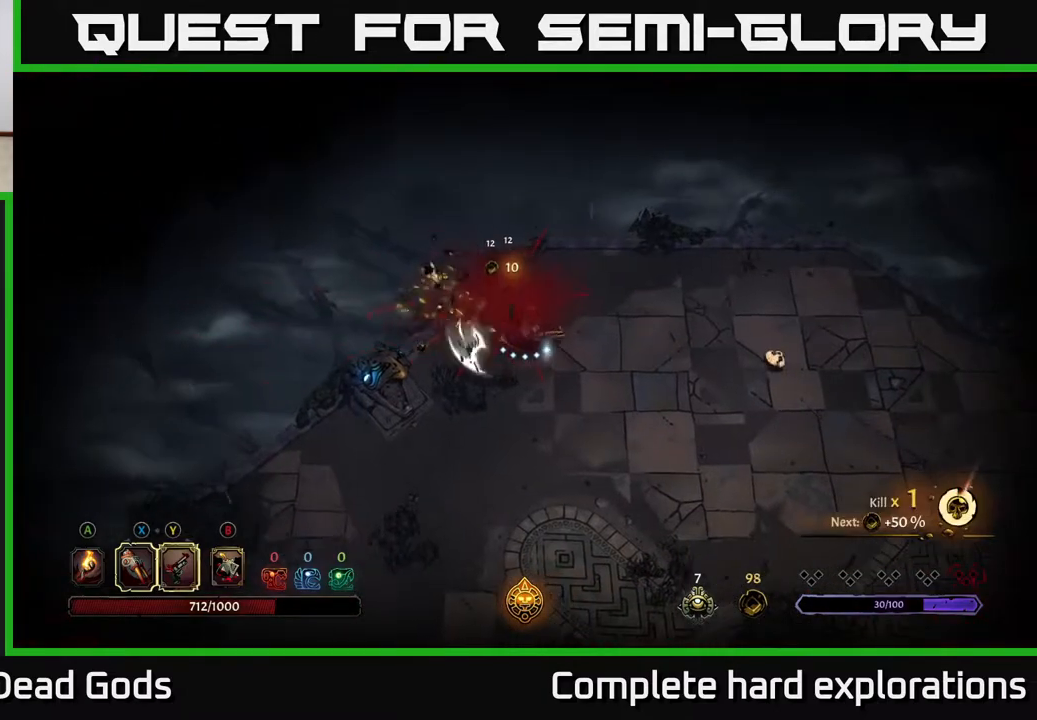
{"buttons": [], "left_stick": "down-right", "right_stick": "center", "events": [[17, "X", "up"], [50, "left_stick", "center"], [283, "left_stick", "down"], [483, "left_stick", "down-right"]]}
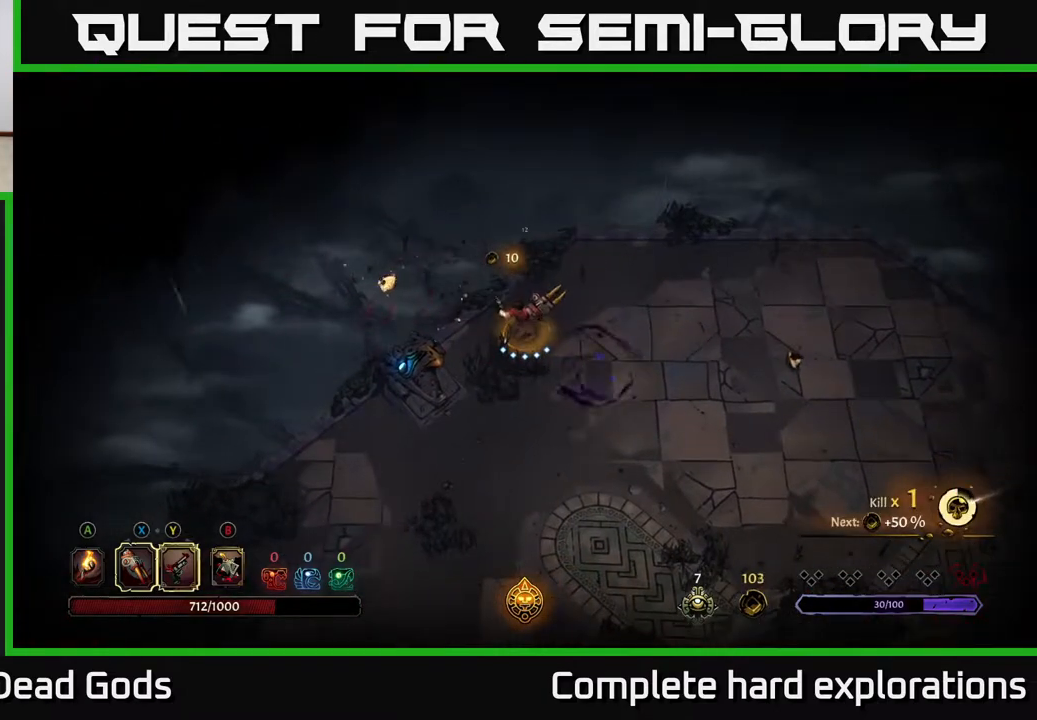
{"buttons": [], "left_stick": "down-right", "right_stick": "center", "events": []}
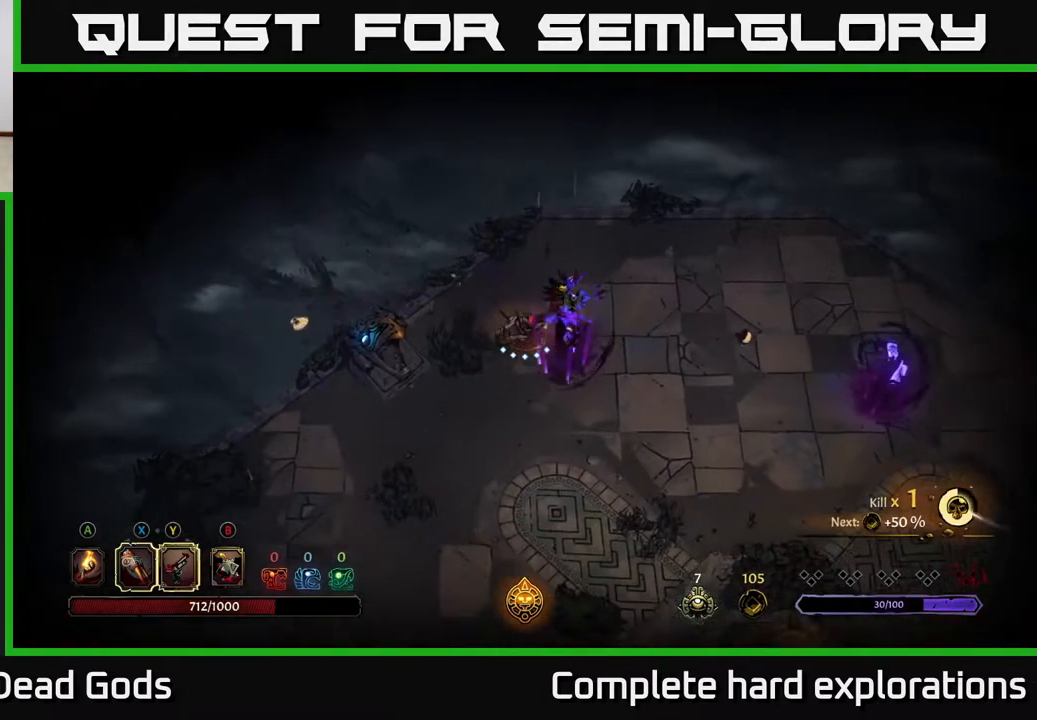
{"buttons": ["Y"], "left_stick": "down-right", "right_stick": "center", "events": [[100, "Y", "down"]]}
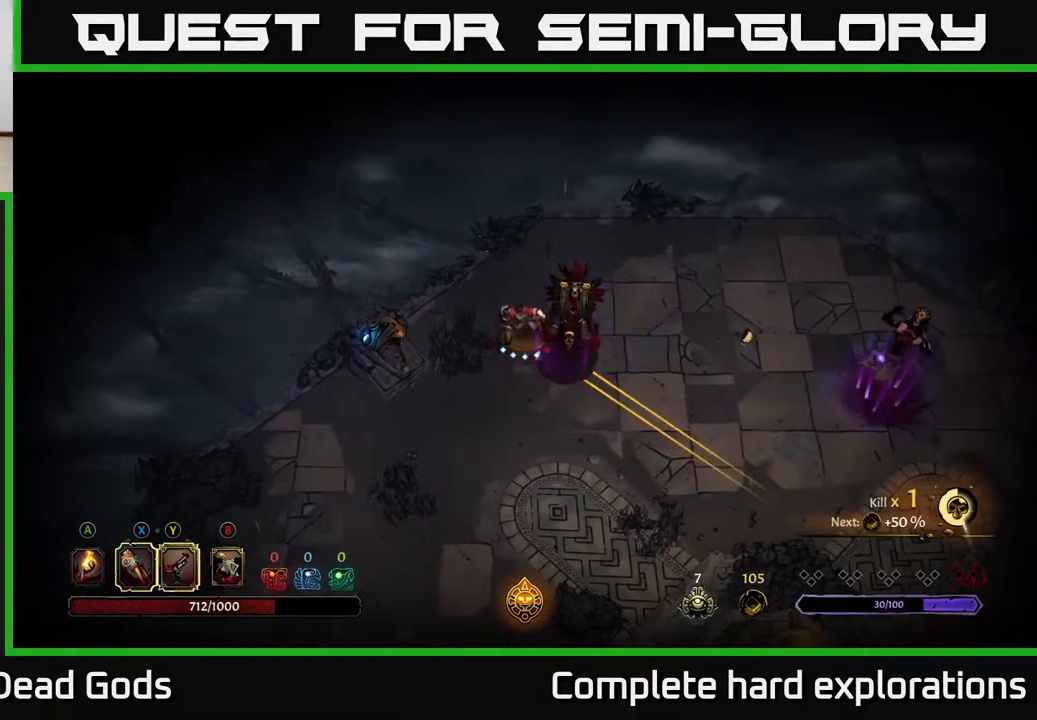
{"buttons": [], "left_stick": "down-right", "right_stick": "center", "events": [[233, "Y", "up"], [383, "X", "down"], [500, "X", "up"]]}
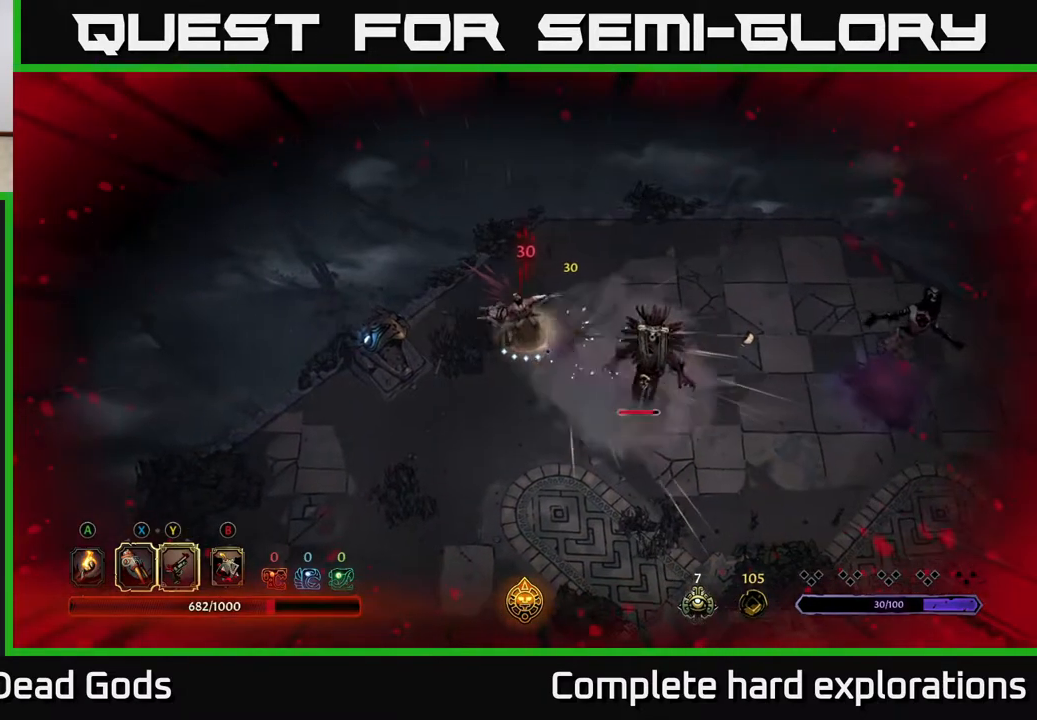
{"buttons": [], "left_stick": "down-right", "right_stick": "center", "events": [[300, "X", "down"], [450, "X", "up"]]}
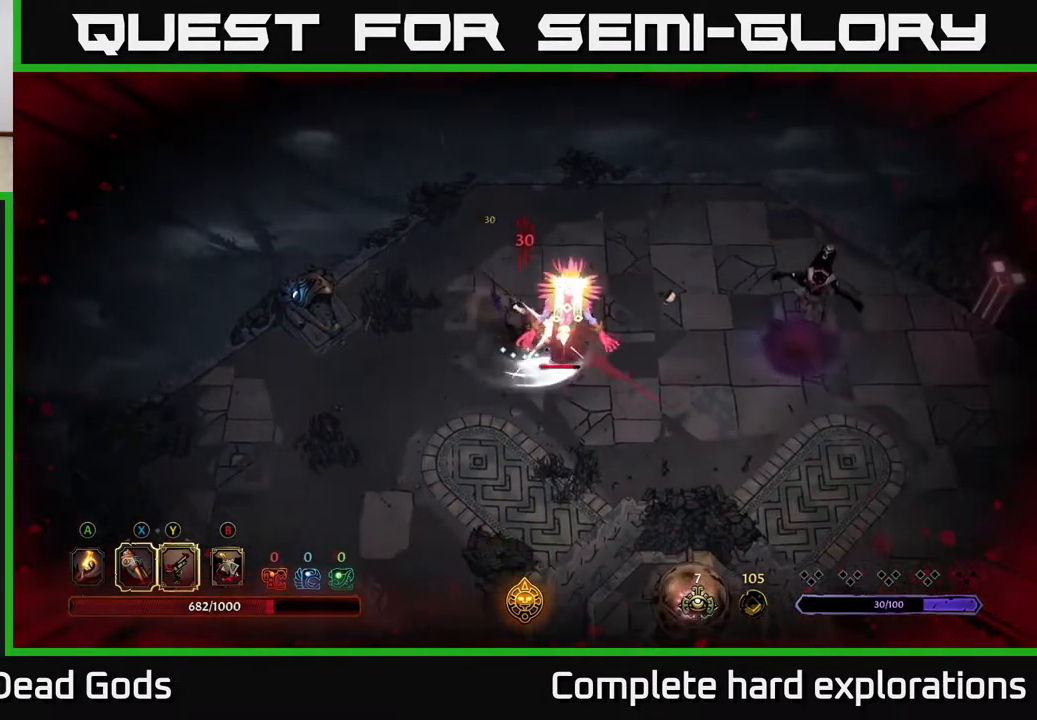
{"buttons": [], "left_stick": "down-right", "right_stick": "center", "events": [[100, "X", "down"], [233, "X", "up"], [317, "X", "down"], [467, "X", "up"]]}
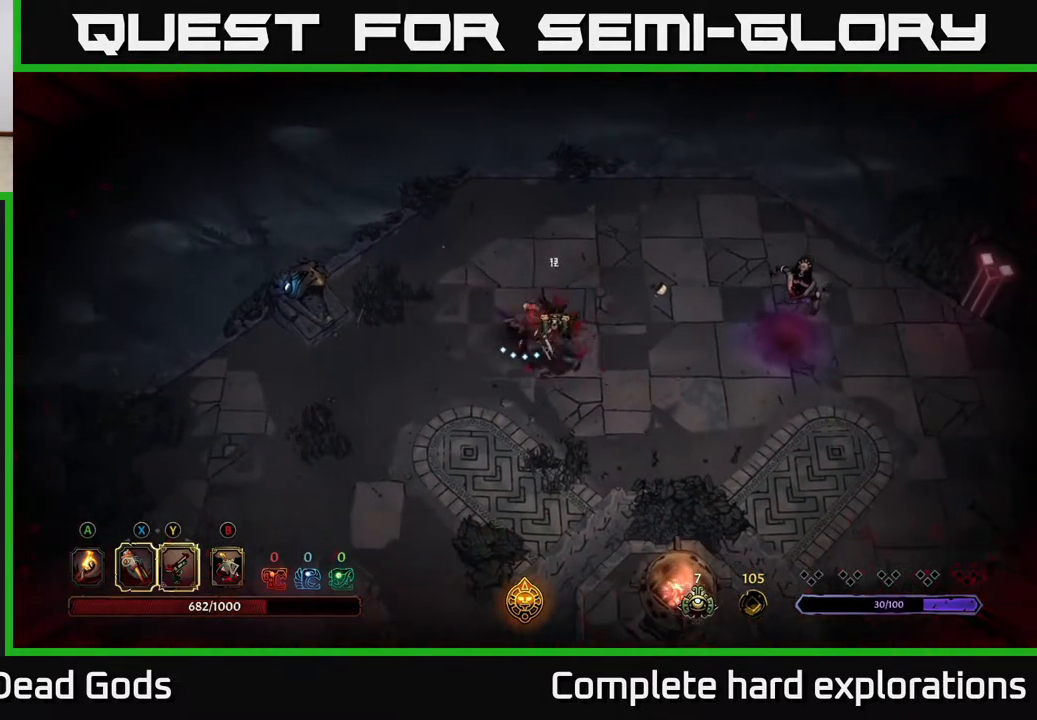
{"buttons": [], "left_stick": "center", "right_stick": "center", "events": [[133, "Y", "down"], [233, "Y", "up"], [450, "left_stick", "center"]]}
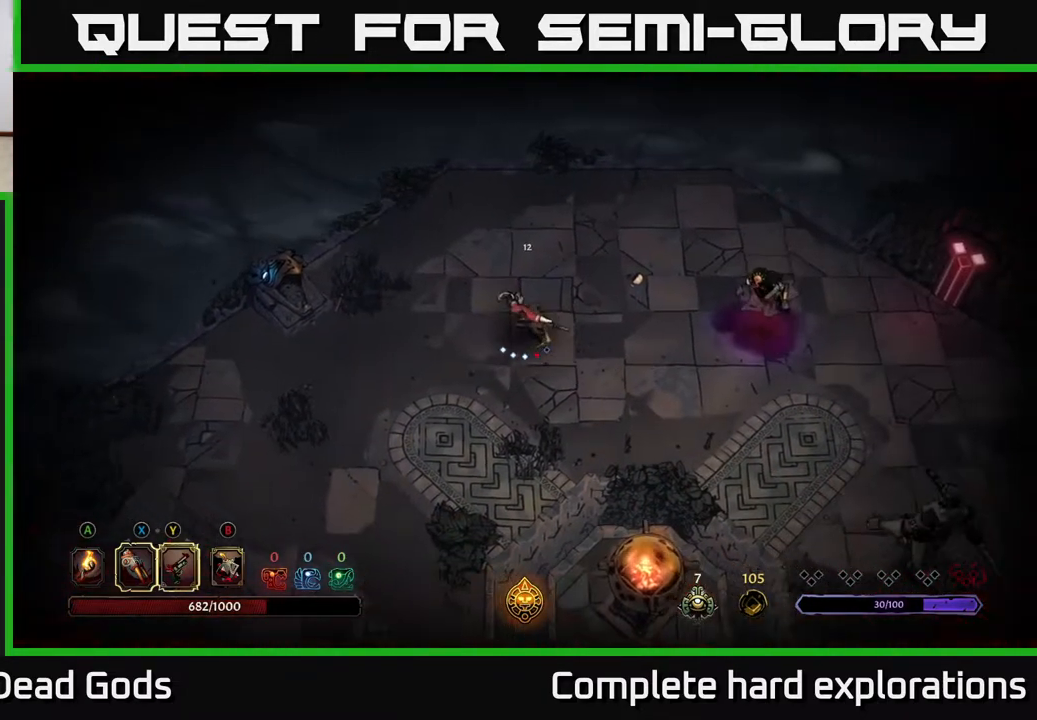
{"buttons": [], "left_stick": "right", "right_stick": "center", "events": [[150, "left_stick", "right"]]}
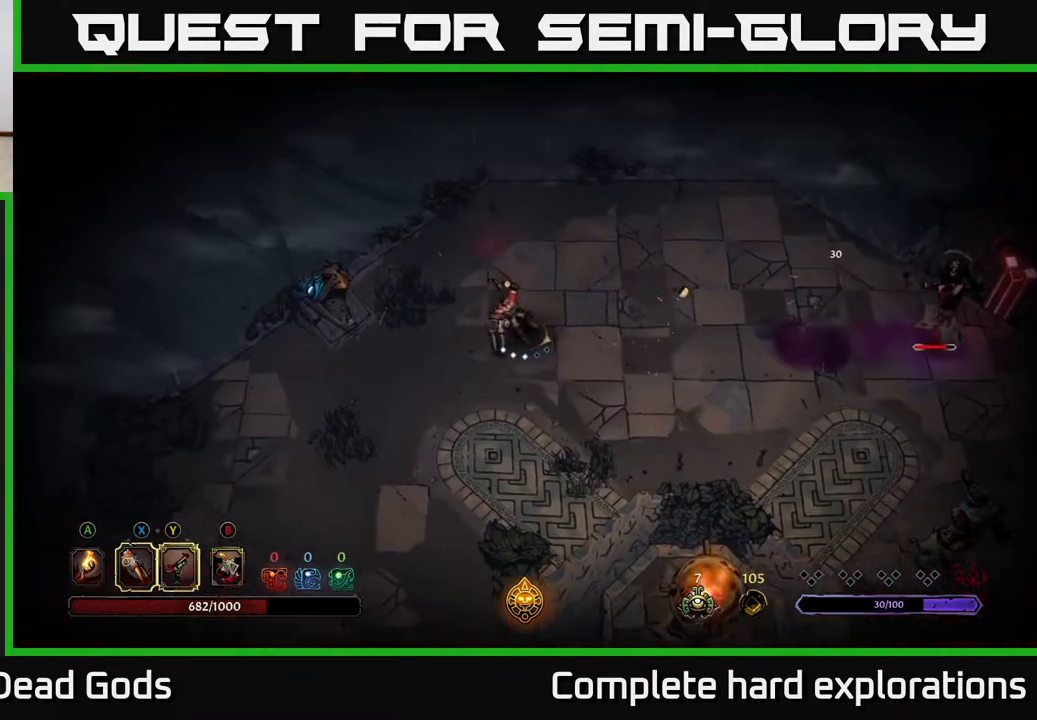
{"buttons": [], "left_stick": "right", "right_stick": "center", "events": []}
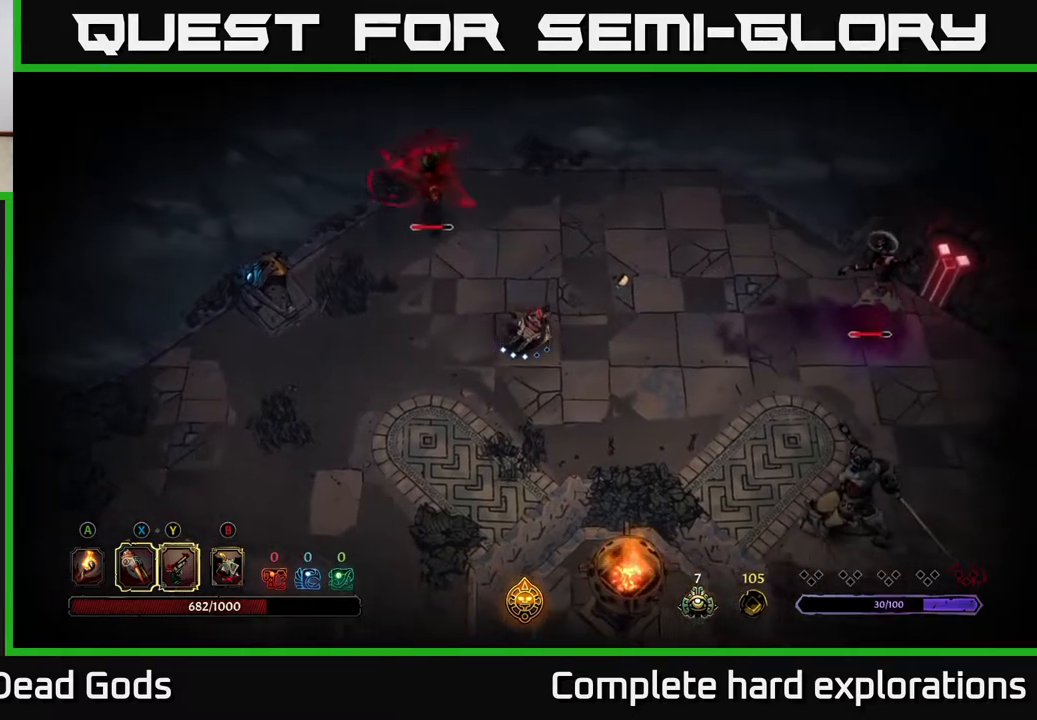
{"buttons": ["X"], "left_stick": "up-left", "right_stick": "center", "events": [[400, "left_stick", "up"], [483, "left_stick", "up-left"], [500, "X", "down"]]}
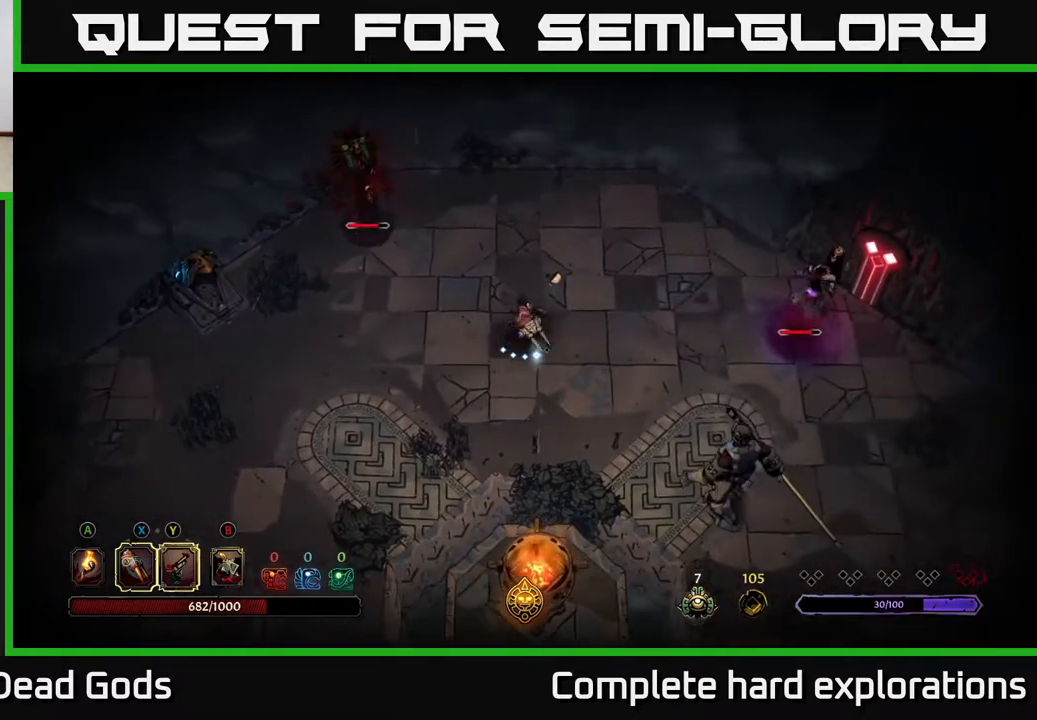
{"buttons": ["X"], "left_stick": "up-left", "right_stick": "center", "events": [[133, "X", "up"], [250, "X", "down"], [383, "X", "up"], [483, "X", "down"]]}
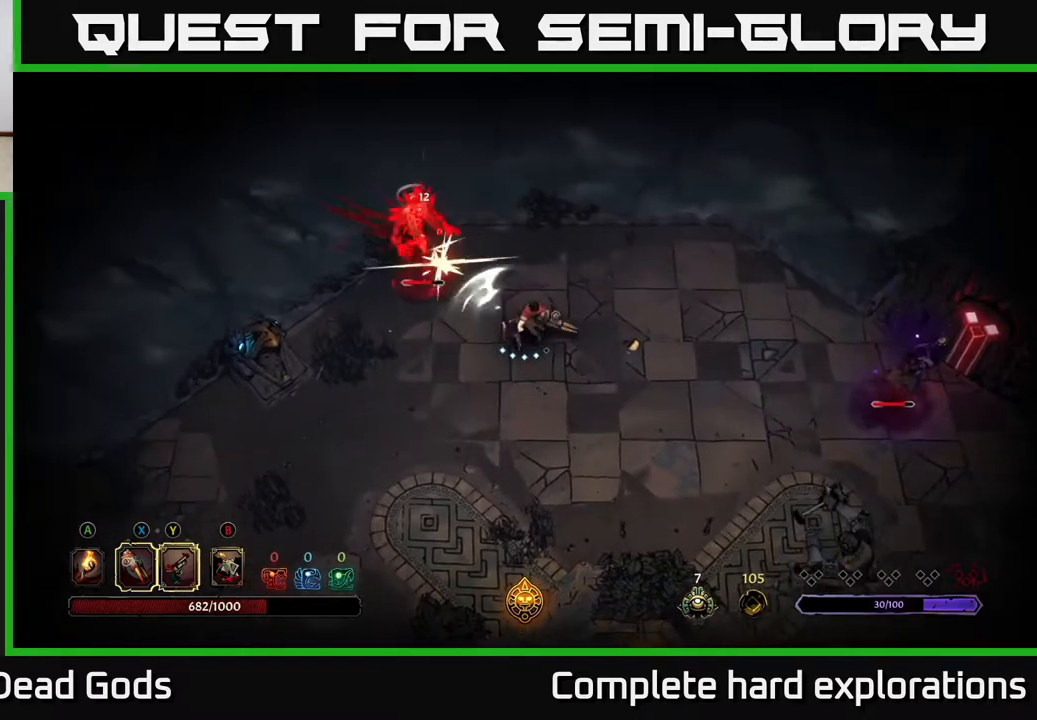
{"buttons": [], "left_stick": "center", "right_stick": "center", "events": [[117, "X", "up"], [233, "X", "down"], [350, "X", "up"], [433, "left_stick", "center"]]}
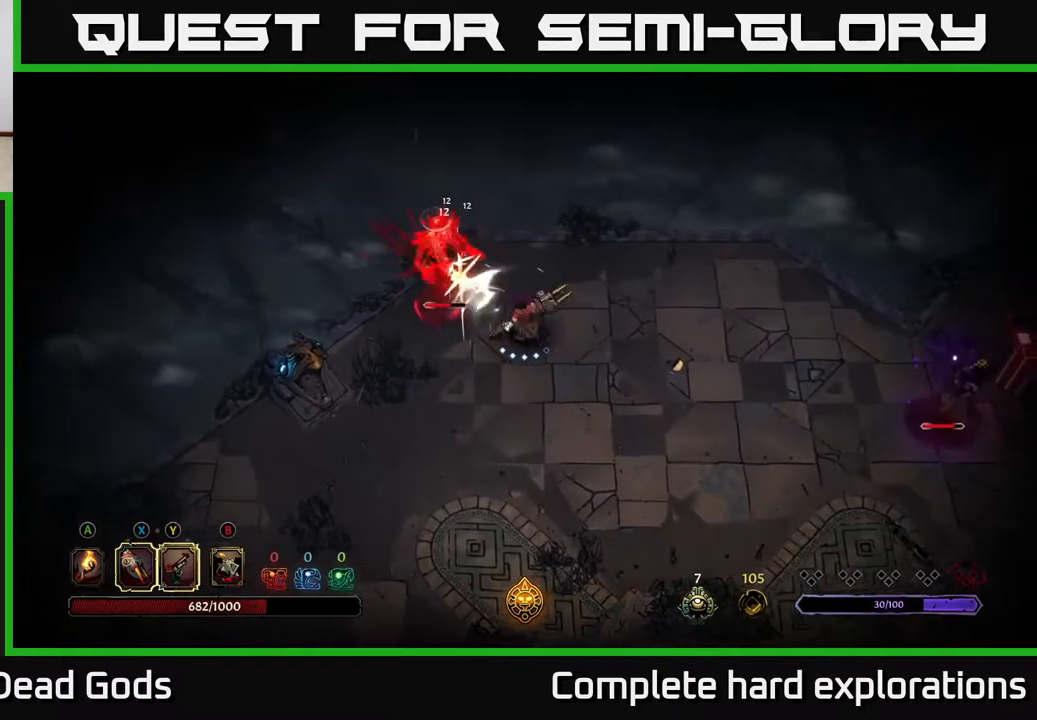
{"buttons": [], "left_stick": "center", "right_stick": "center", "events": [[400, "X", "down"], [467, "X", "up"]]}
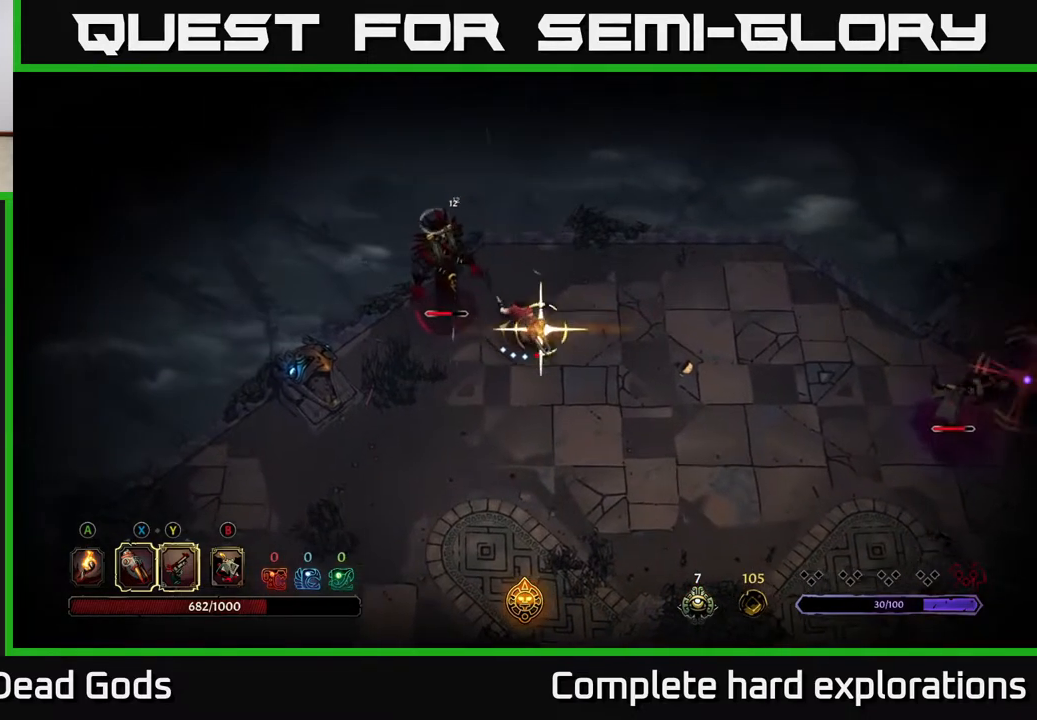
{"buttons": [], "left_stick": "center", "right_stick": "center", "events": []}
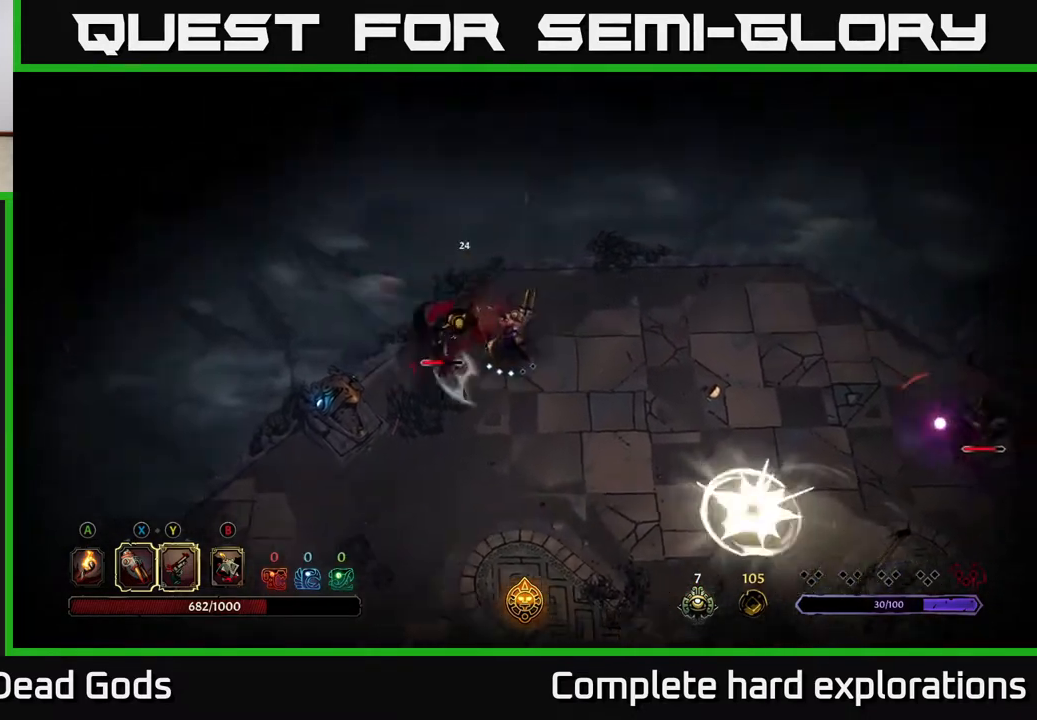
{"buttons": ["R2"], "left_stick": "right", "right_stick": "center", "events": [[100, "left_stick", "right"], [417, "R2", "down"]]}
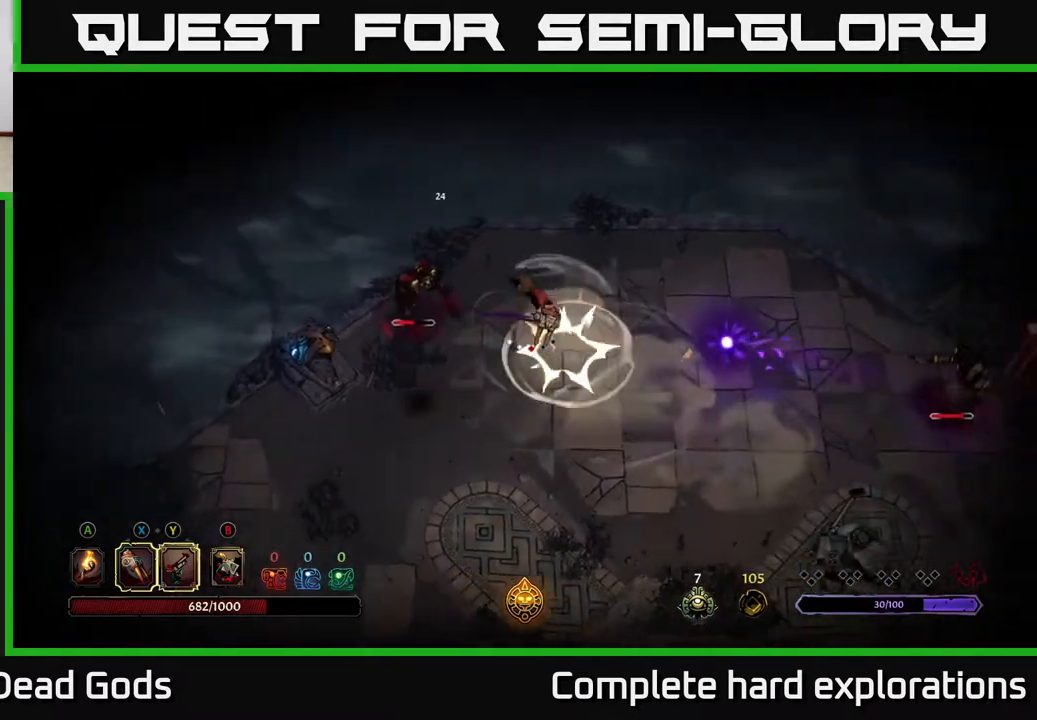
{"buttons": [], "left_stick": "down-right", "right_stick": "center", "events": [[50, "R2", "up"], [317, "left_stick", "down-right"]]}
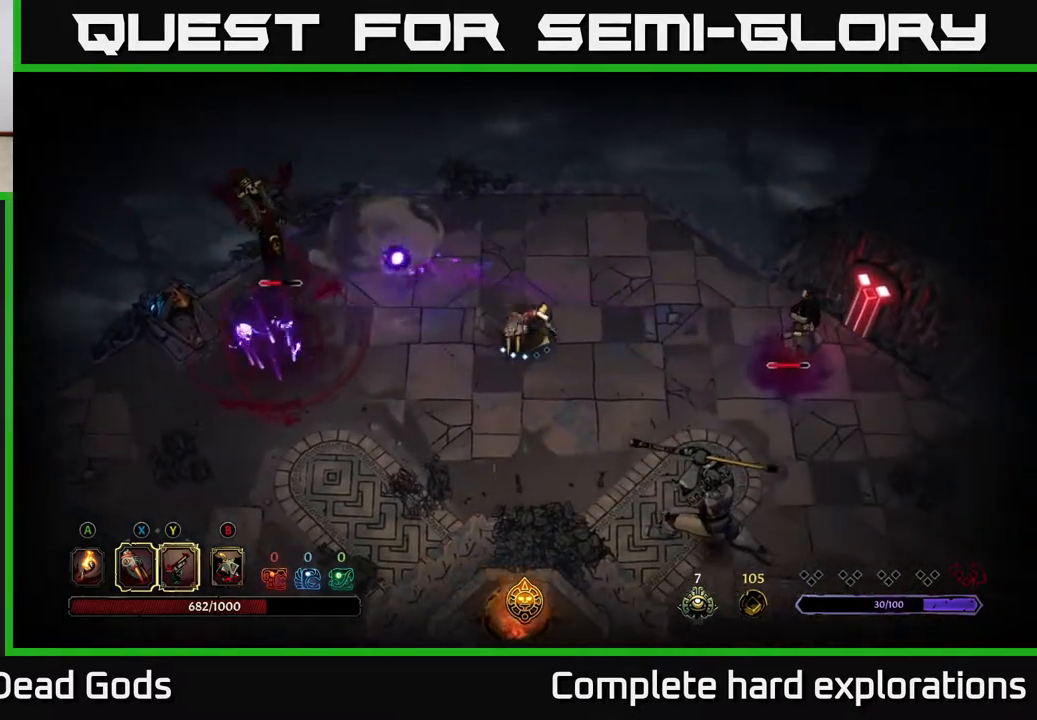
{"buttons": [], "left_stick": "down-right", "right_stick": "center", "events": []}
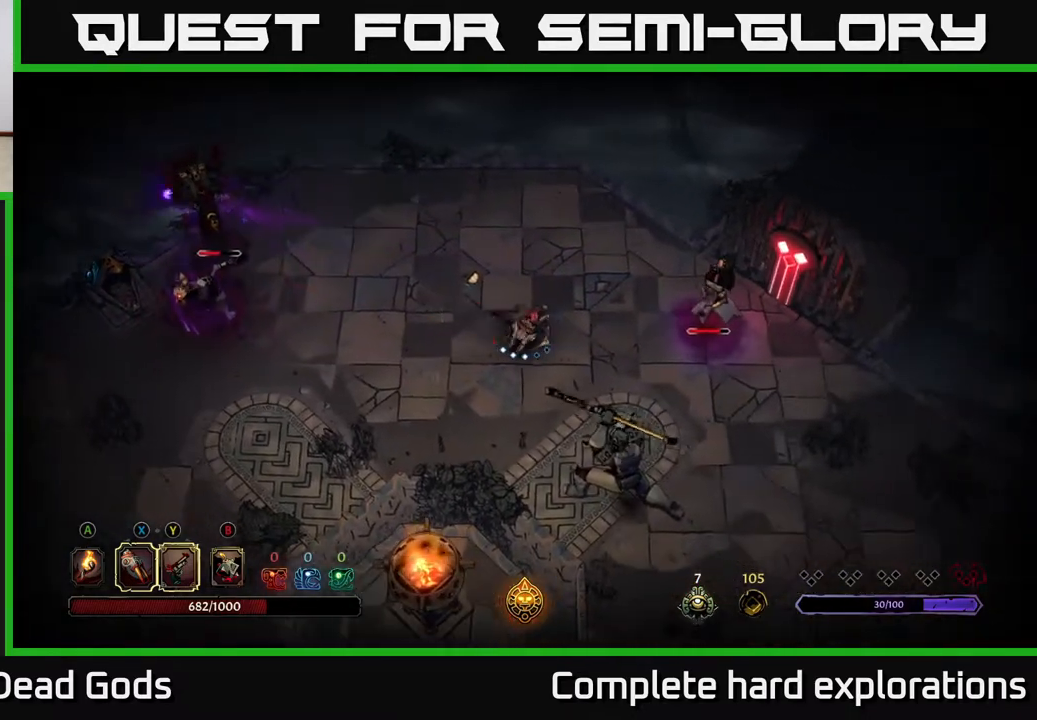
{"buttons": ["Y"], "left_stick": "up-left", "right_stick": "center", "events": [[50, "left_stick", "up-right"], [67, "Y", "down"], [100, "left_stick", "up-left"]]}
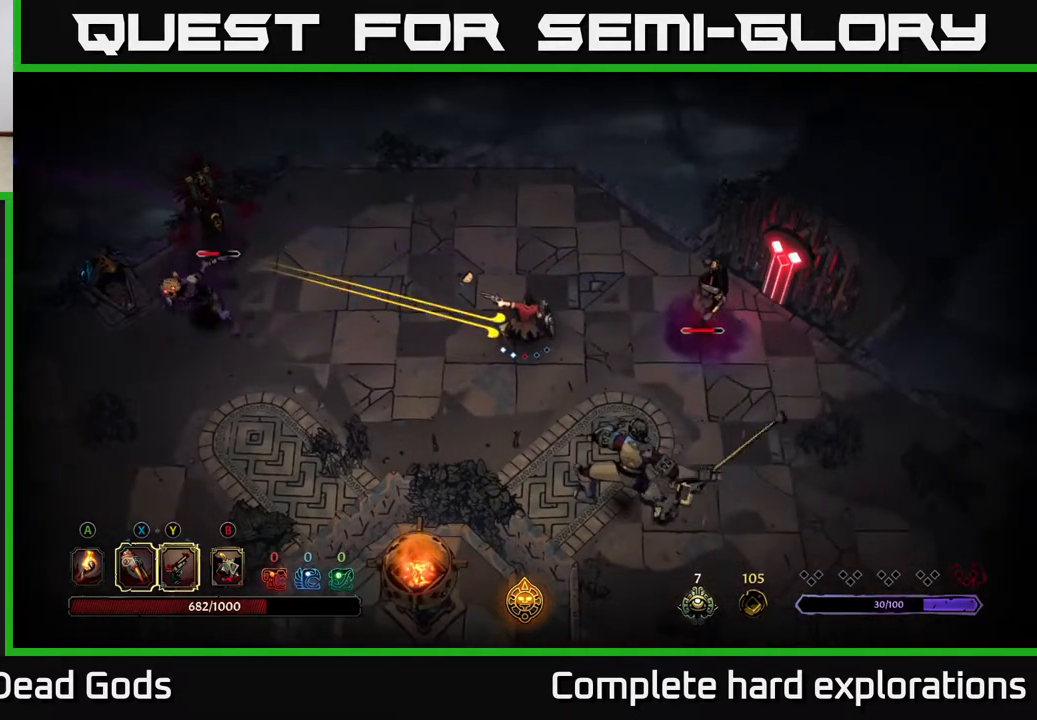
{"buttons": [], "left_stick": "up-left", "right_stick": "center", "events": [[100, "Y", "up"]]}
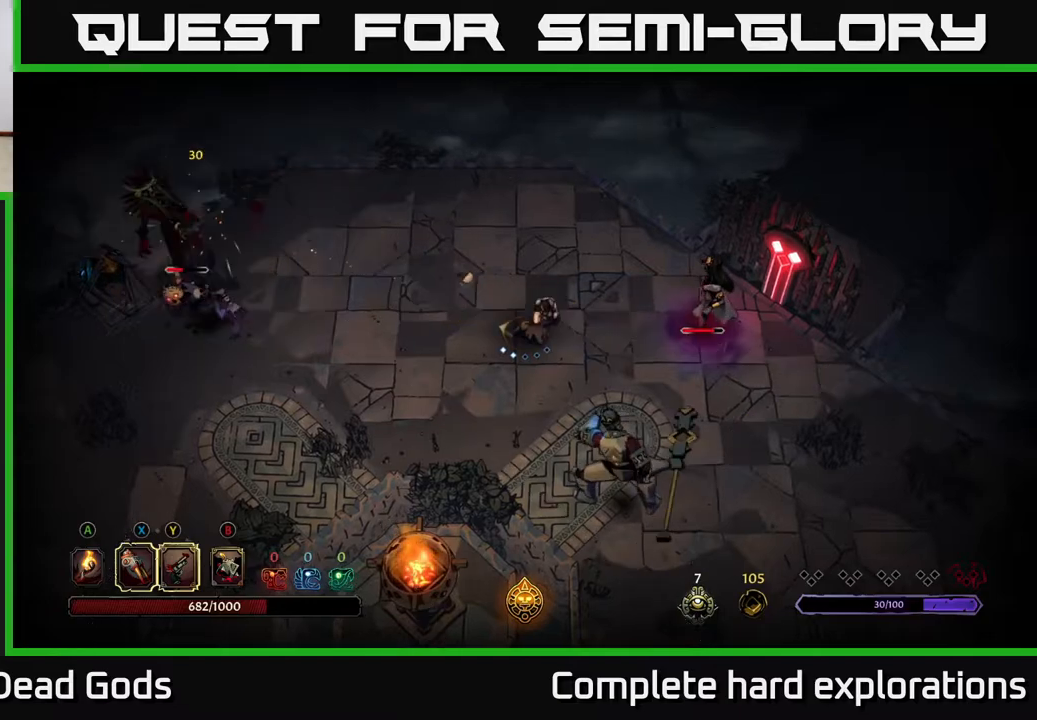
{"buttons": [], "left_stick": "up-left", "right_stick": "center", "events": []}
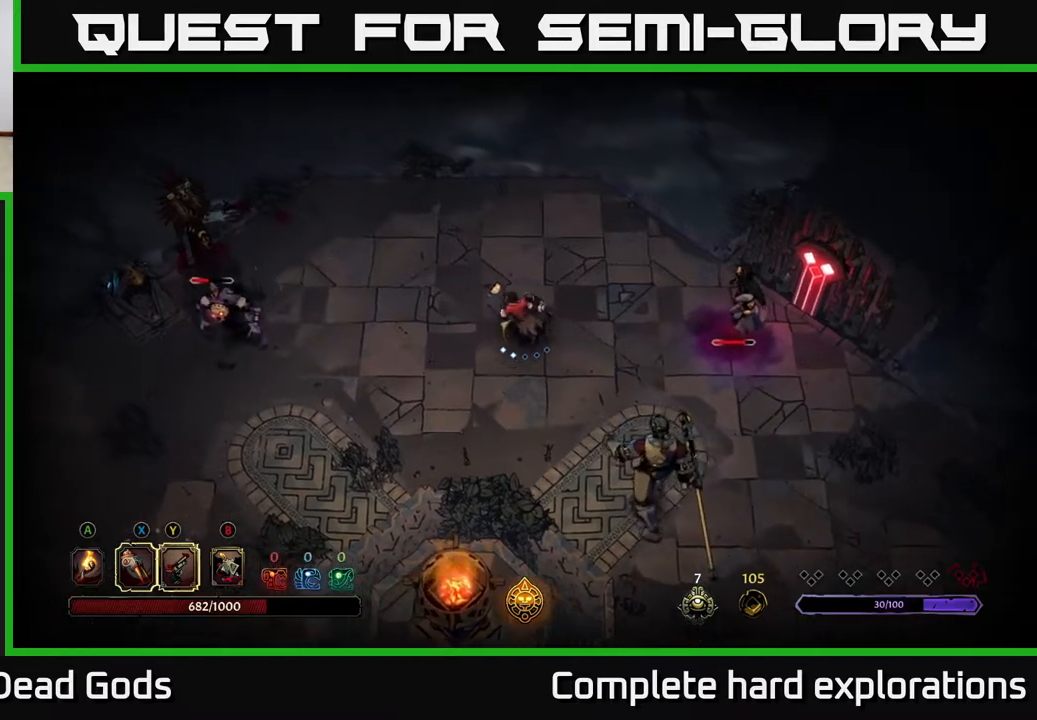
{"buttons": [], "left_stick": "left", "right_stick": "center", "events": [[500, "left_stick", "left"]]}
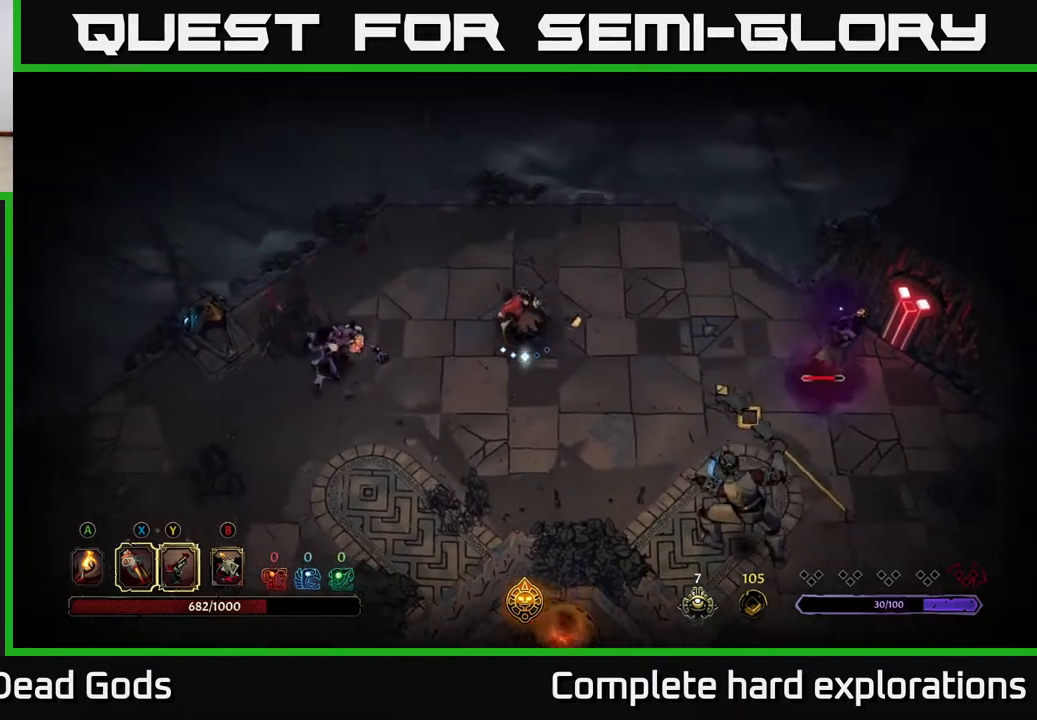
{"buttons": [], "left_stick": "left", "right_stick": "center", "events": [[83, "X", "down"], [183, "X", "up"], [350, "X", "down"], [467, "X", "up"]]}
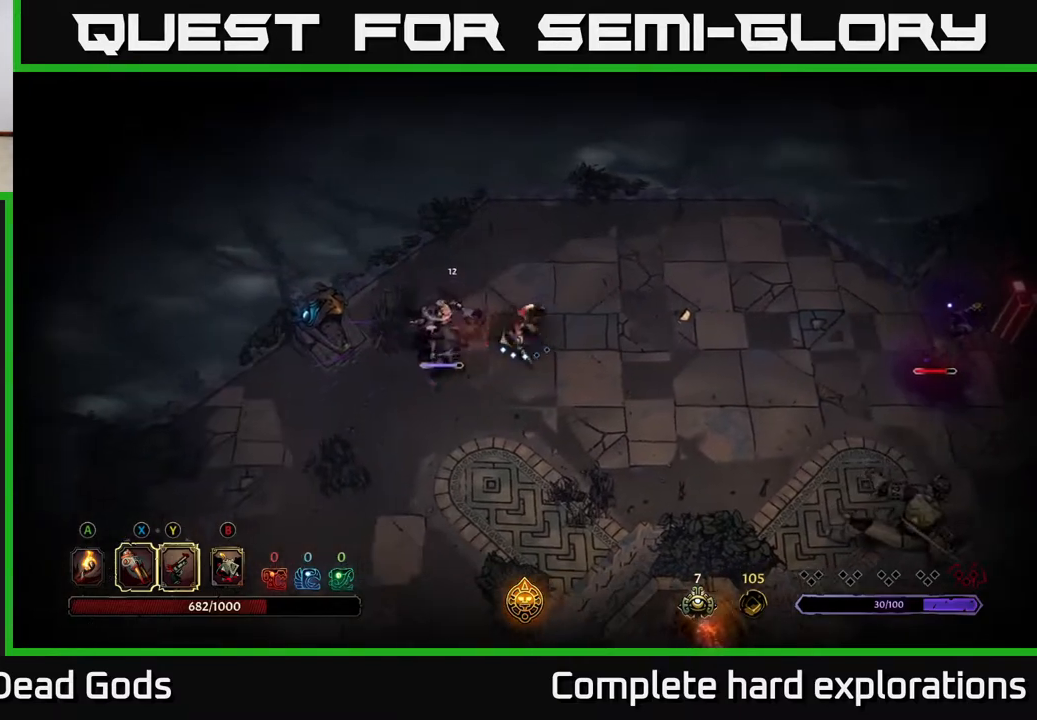
{"buttons": [], "left_stick": "center", "right_stick": "center", "events": [[50, "X", "down"], [200, "X", "up"], [317, "Y", "down"], [400, "Y", "up"], [400, "left_stick", "center"]]}
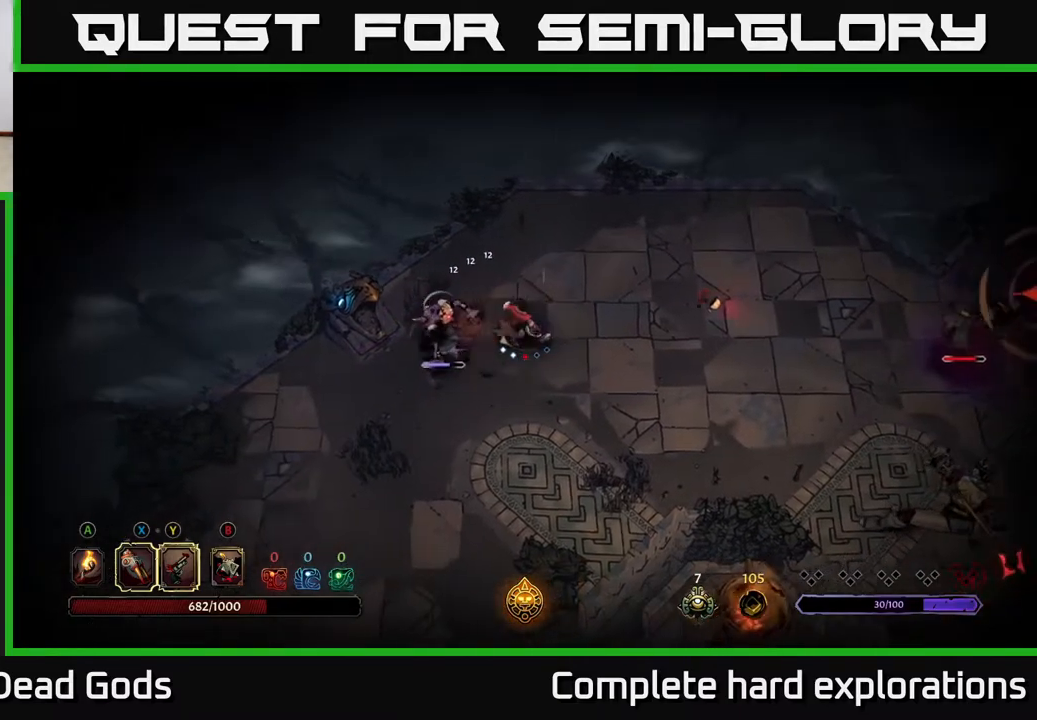
{"buttons": [], "left_stick": "down", "right_stick": "center", "events": [[483, "left_stick", "down"]]}
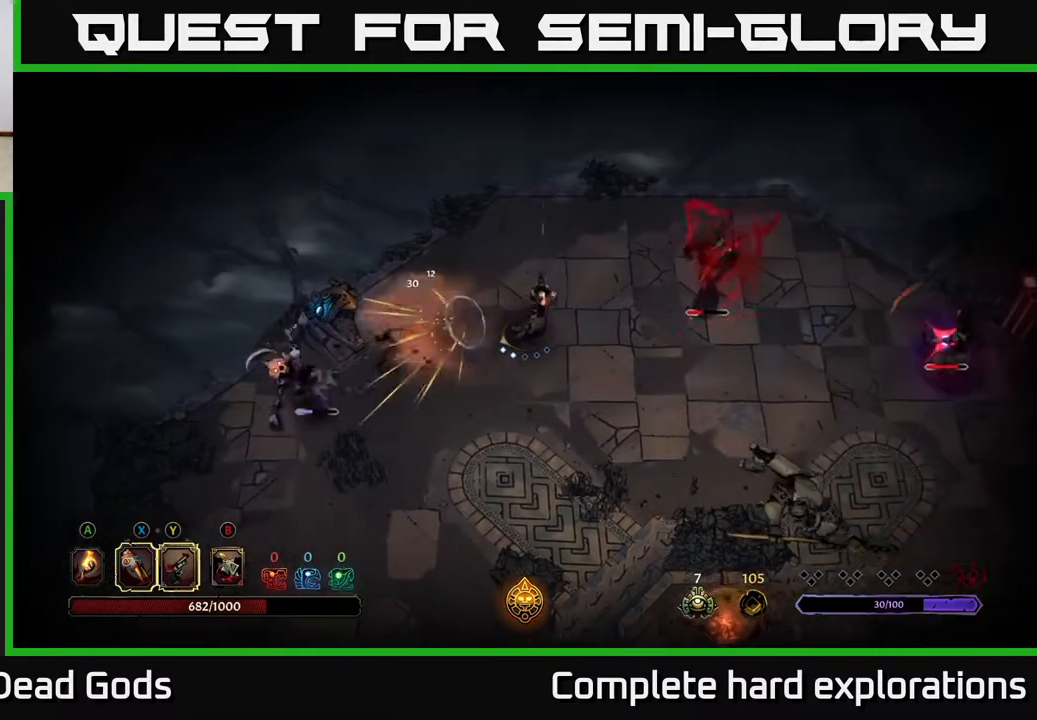
{"buttons": [], "left_stick": "down", "right_stick": "center", "events": []}
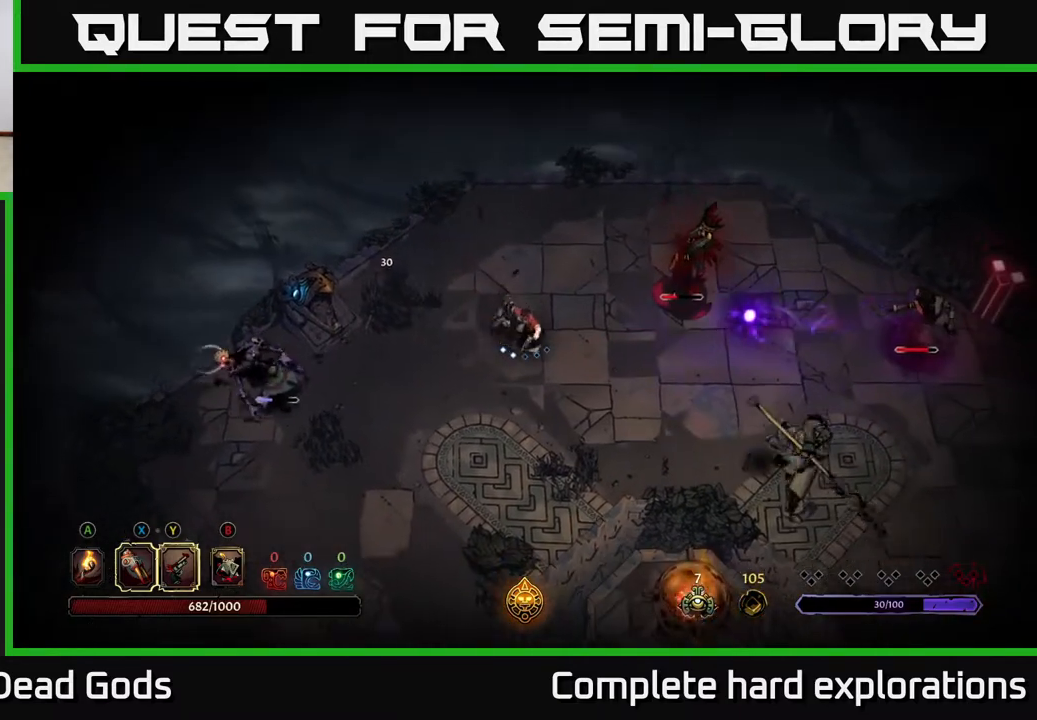
{"buttons": ["R2"], "left_stick": "up-right", "right_stick": "center", "events": [[33, "left_stick", "right"], [83, "X", "down"], [183, "X", "up"], [217, "left_stick", "up-right"], [400, "R2", "down"]]}
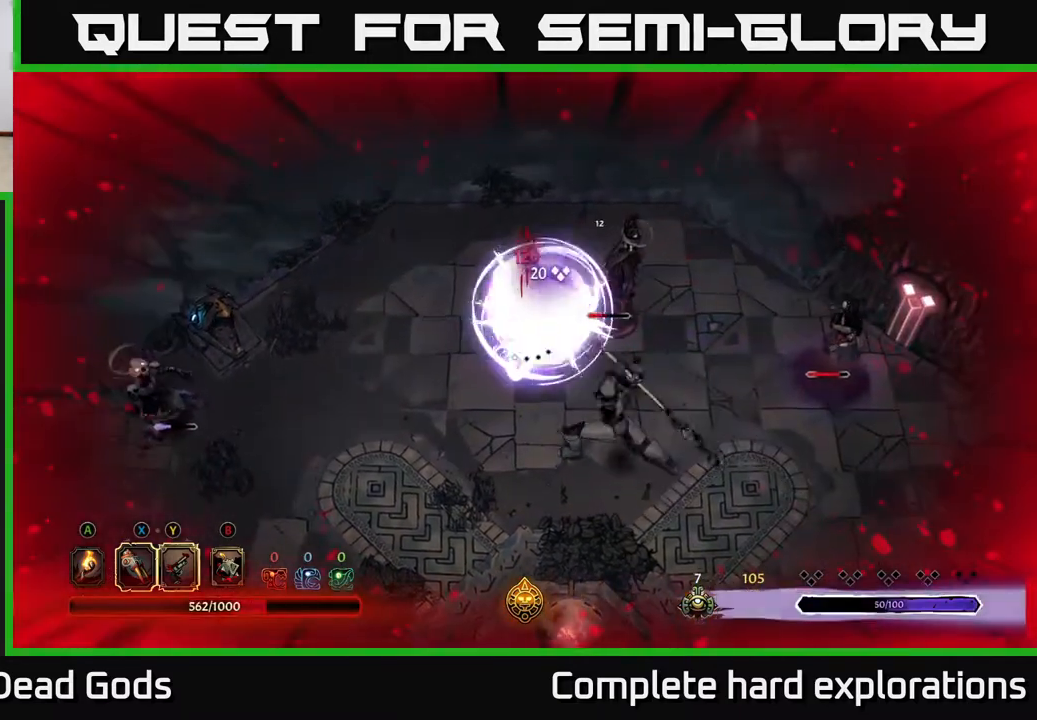
{"buttons": [], "left_stick": "up-right", "right_stick": "center", "events": [[17, "R2", "up"]]}
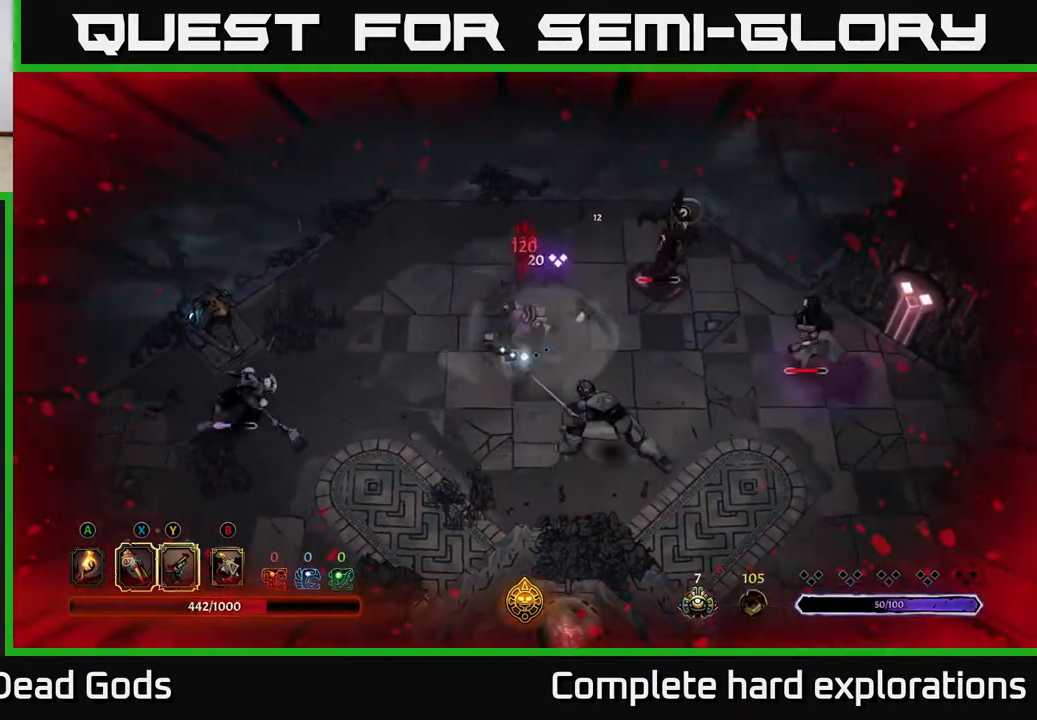
{"buttons": ["X"], "left_stick": "up-right", "right_stick": "center", "events": [[417, "X", "down"]]}